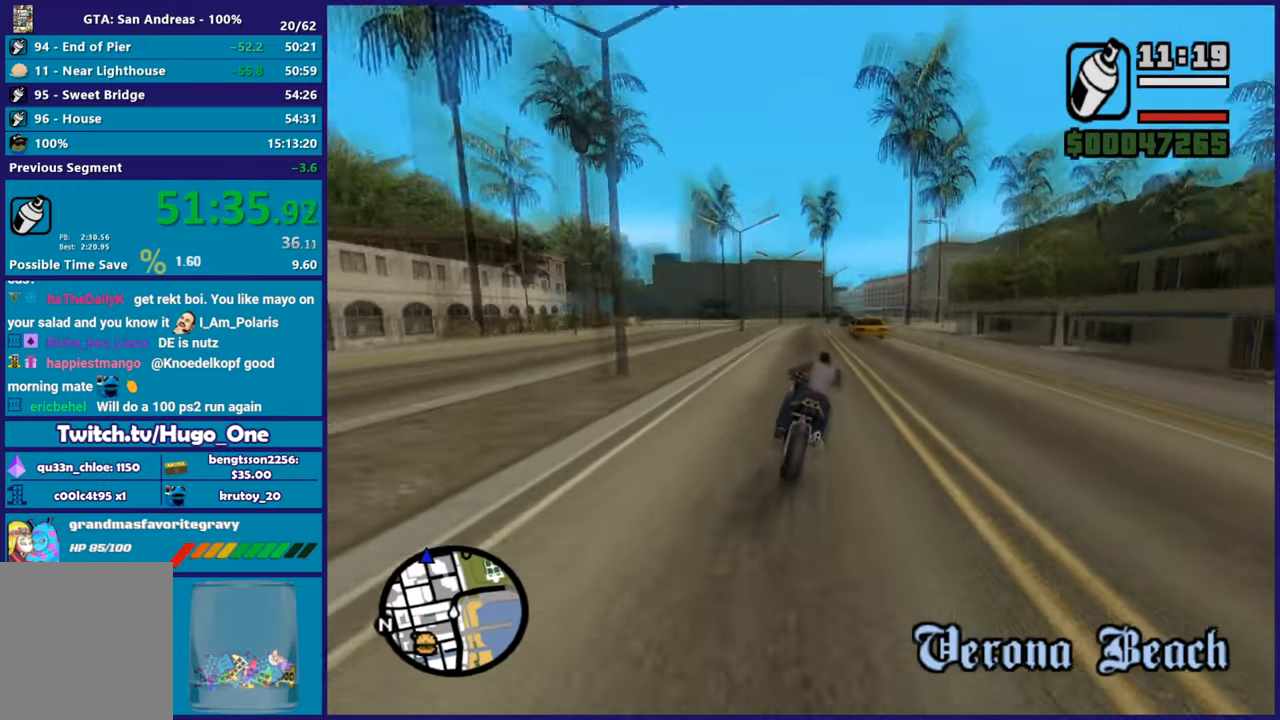
Gameplay with a controller (Xbox layout); each line is a JSON object with the inputs held at the frame after it. "button_events" lists button changes between this image and that frame as [ms after this image, input, new state], when the widget could be followed in between (sticks are given only as held states). This document gives stick clicks only as held states, not as events.
{"buttons": [], "left_stick": "right", "right_stick": "down", "button_events": [[67, "R2", "down"], [468, "R2", "up"]]}
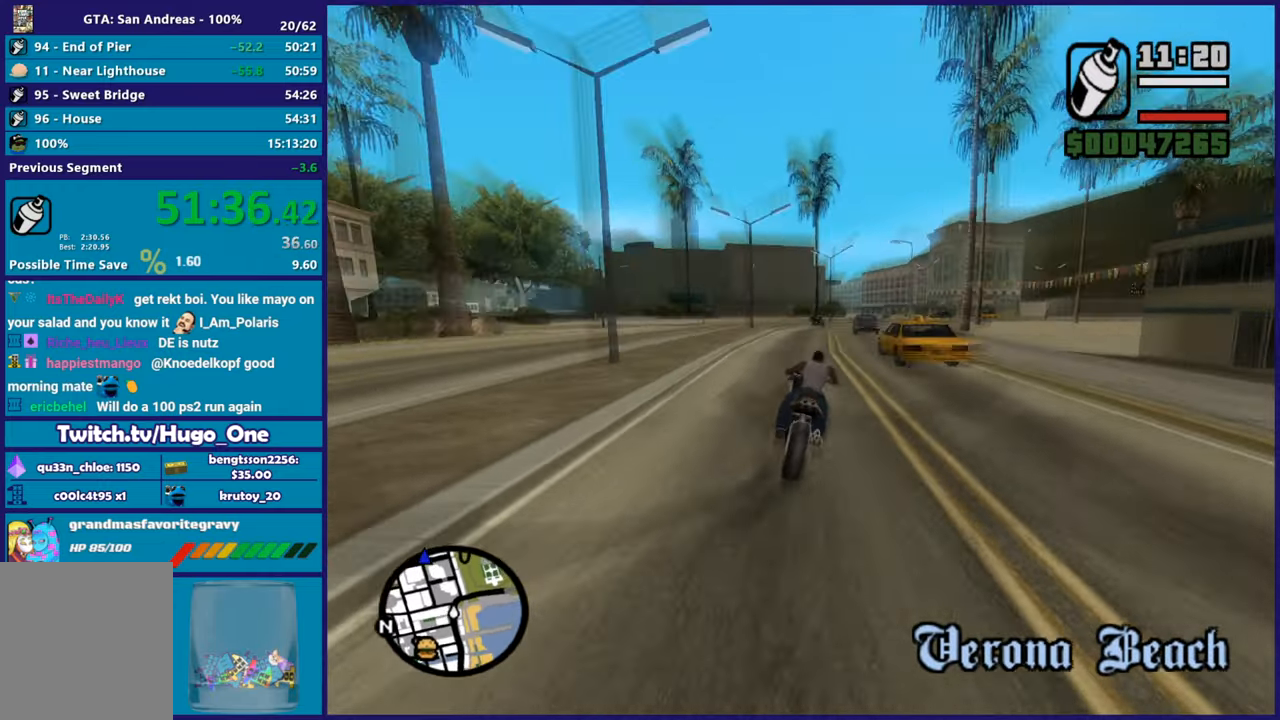
{"buttons": ["L2"], "left_stick": "left", "right_stick": "down-right", "button_events": [[484, "L2", "down"]]}
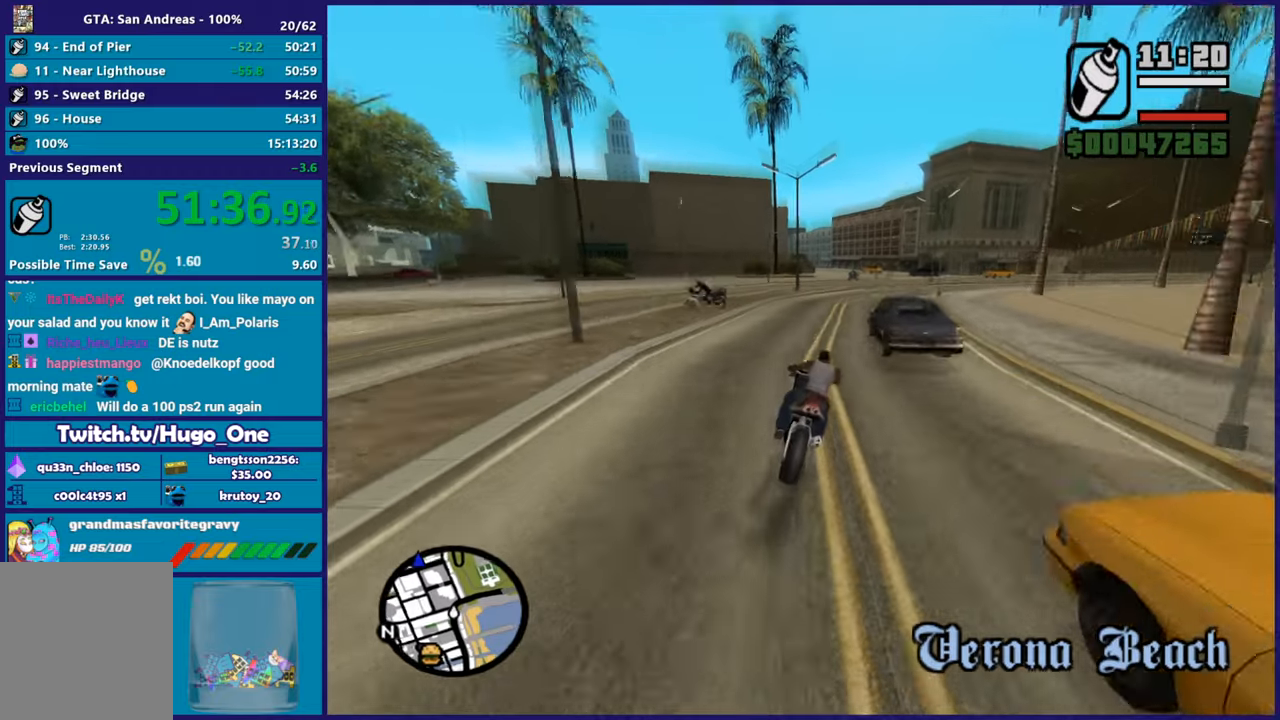
{"buttons": ["R2"], "left_stick": "right", "right_stick": "center", "button_events": [[134, "L2", "up"], [301, "R2", "down"]]}
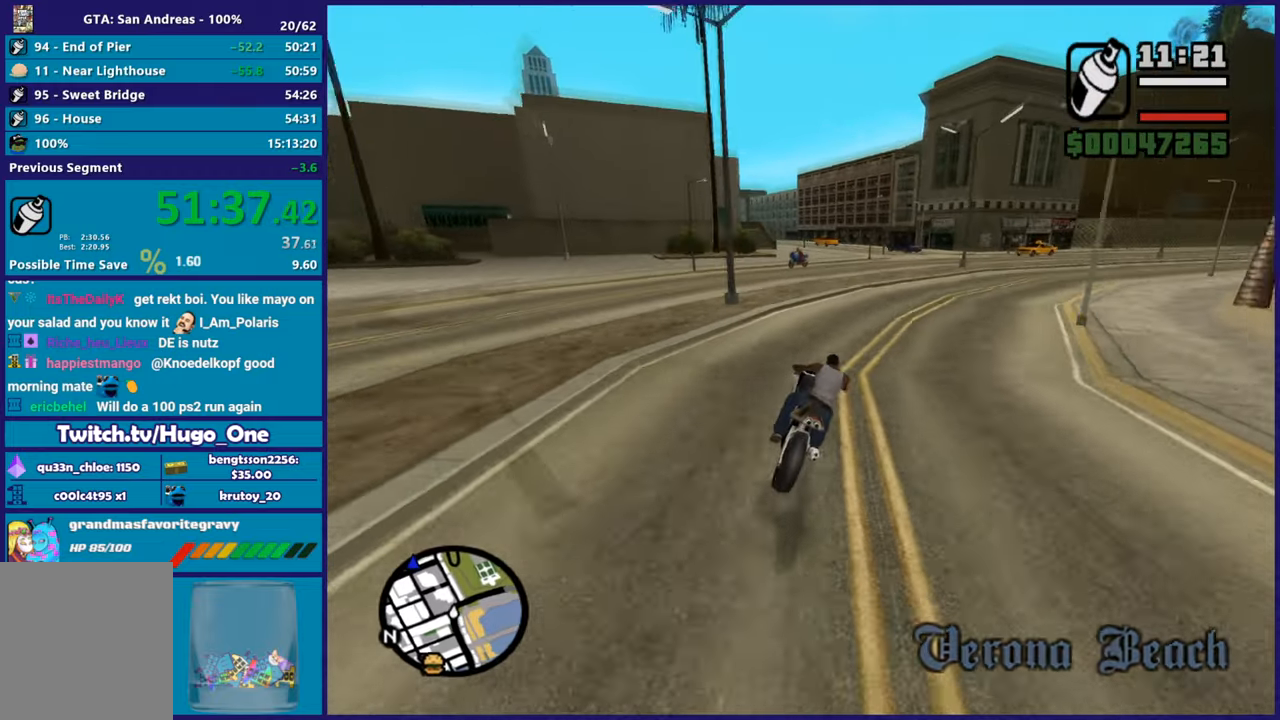
{"buttons": ["R2"], "left_stick": "up-left", "right_stick": "left", "button_events": []}